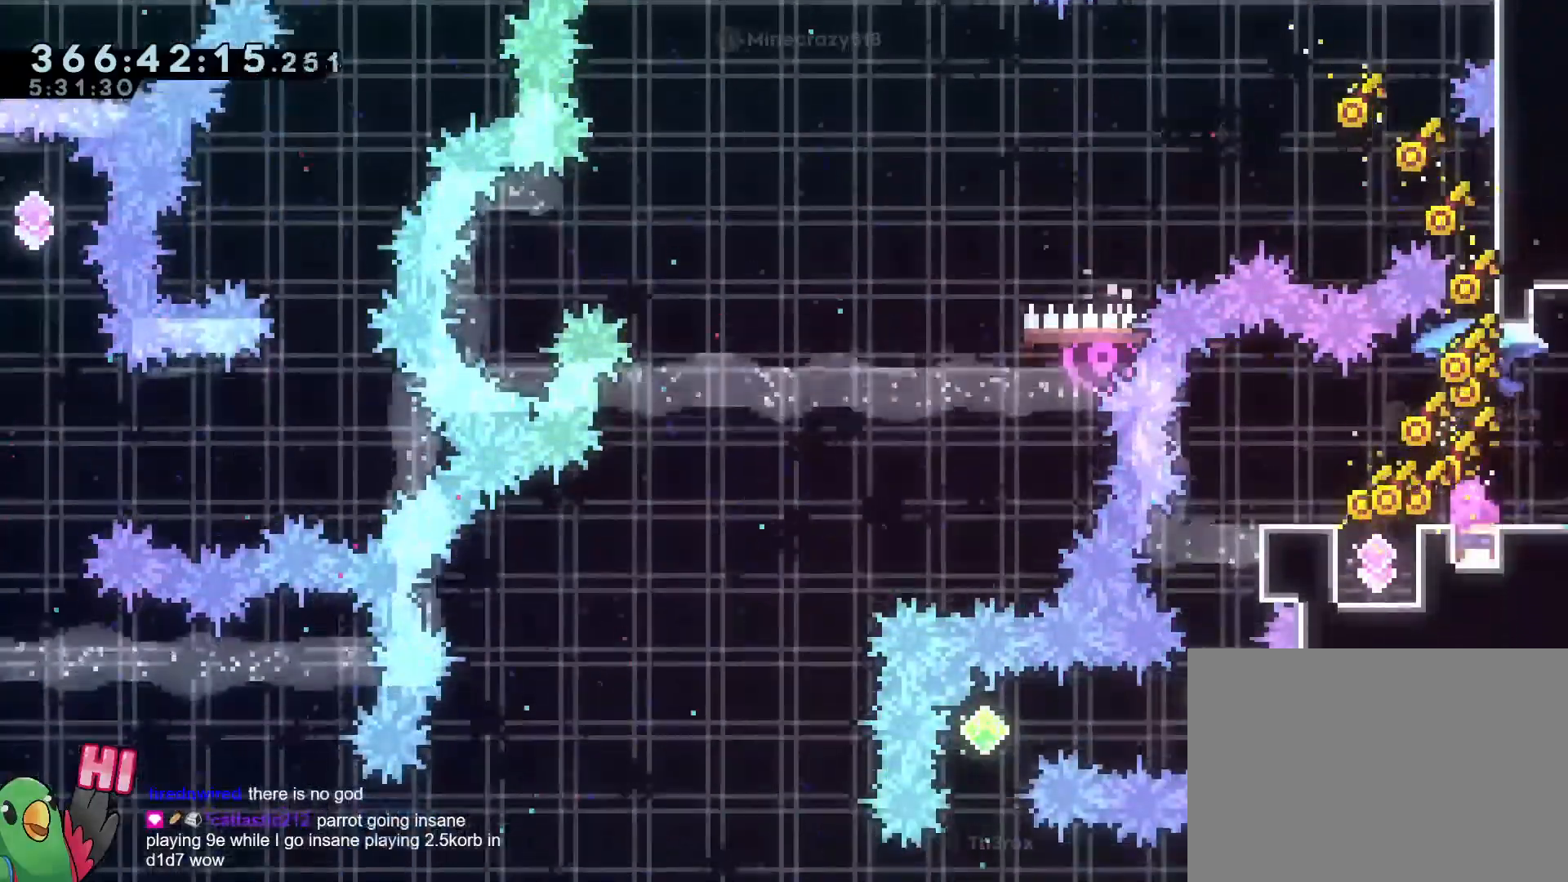
Gameplay with a controller (Nintendo layout); each line is a JSON object with the inputs held at the frame after it. "events" lists button and stick changes between this image and that frame as [ms after this image, input, new state], when the widget could be followed in between. Not read: HOME L3 R3.
{"buttons": ["B", "R1"], "left_stick": "center", "right_stick": "center", "events": [[100, "R1", "down"], [283, "B", "down"]]}
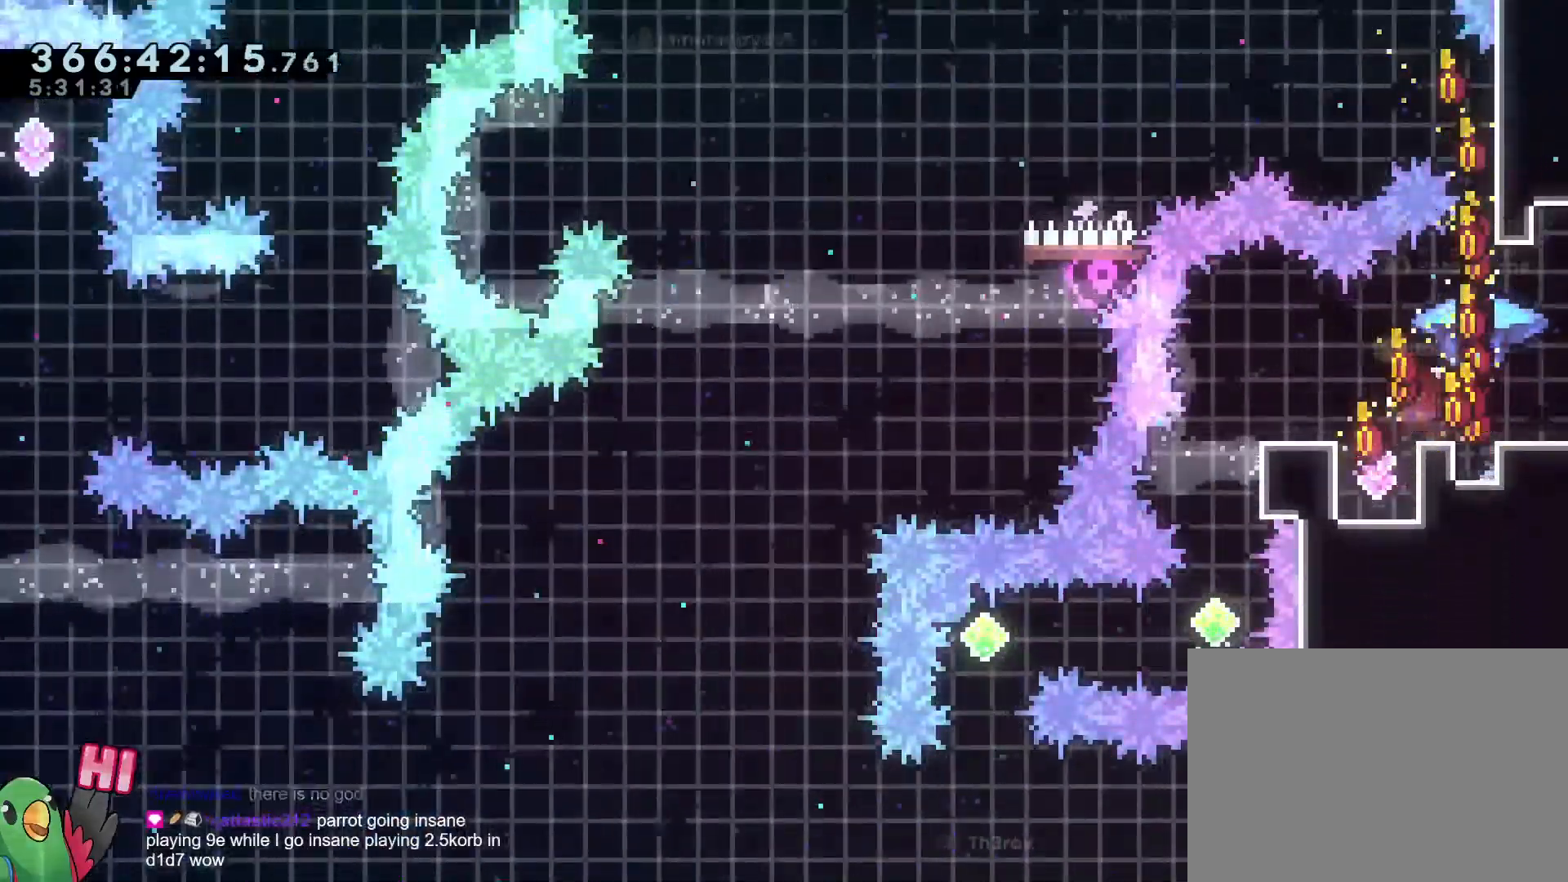
{"buttons": [], "left_stick": "down", "right_stick": "center", "events": [[317, "left_stick", "down"], [401, "R1", "up"], [467, "B", "up"]]}
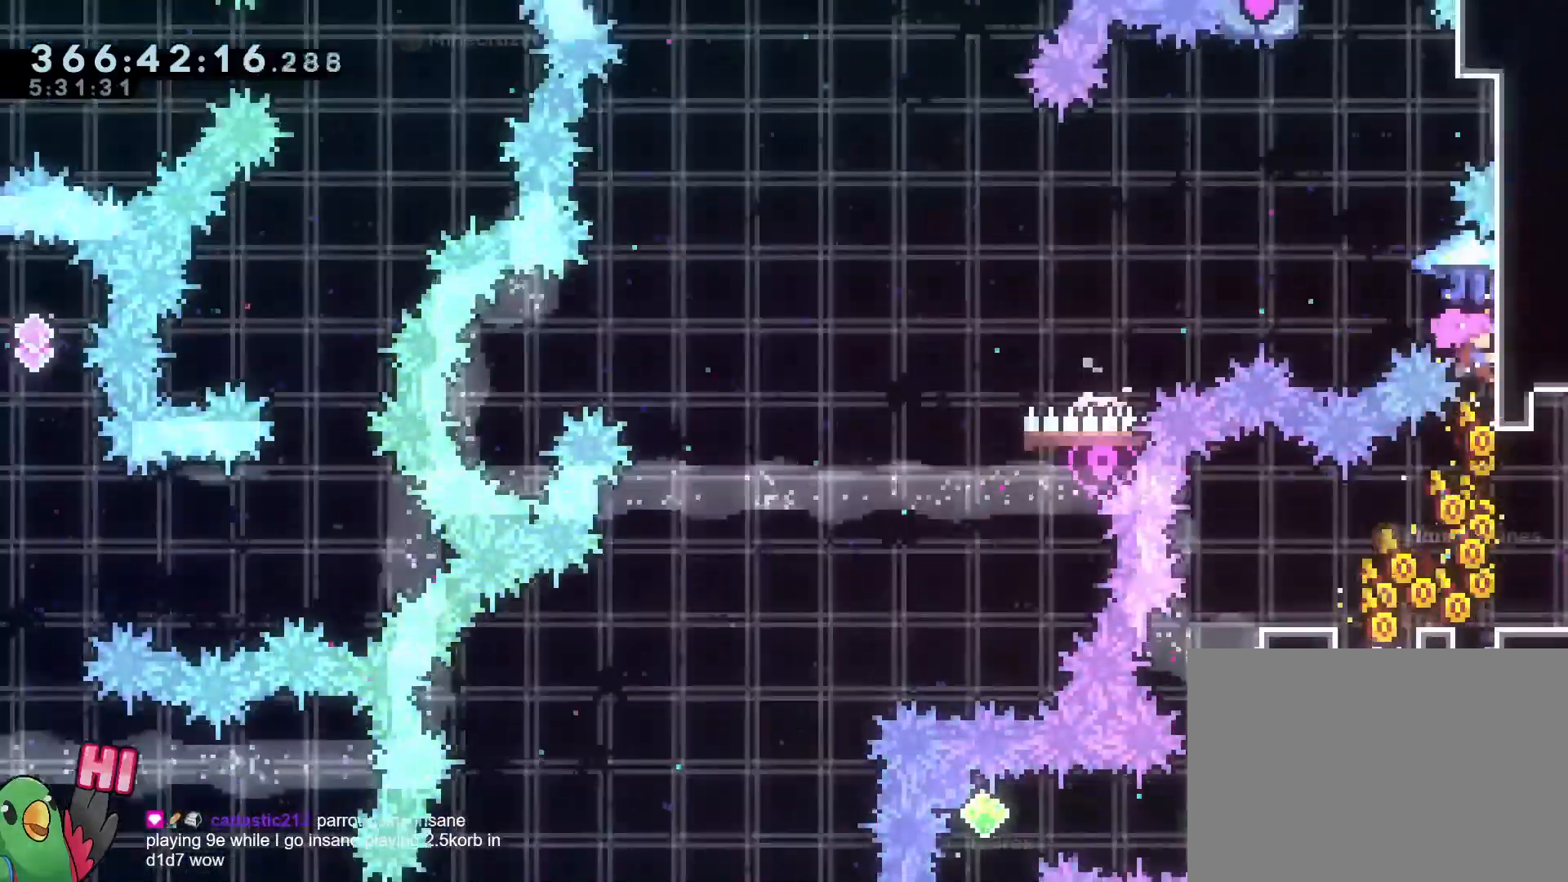
{"buttons": ["B", "R1"], "left_stick": "up-left", "right_stick": "center"}
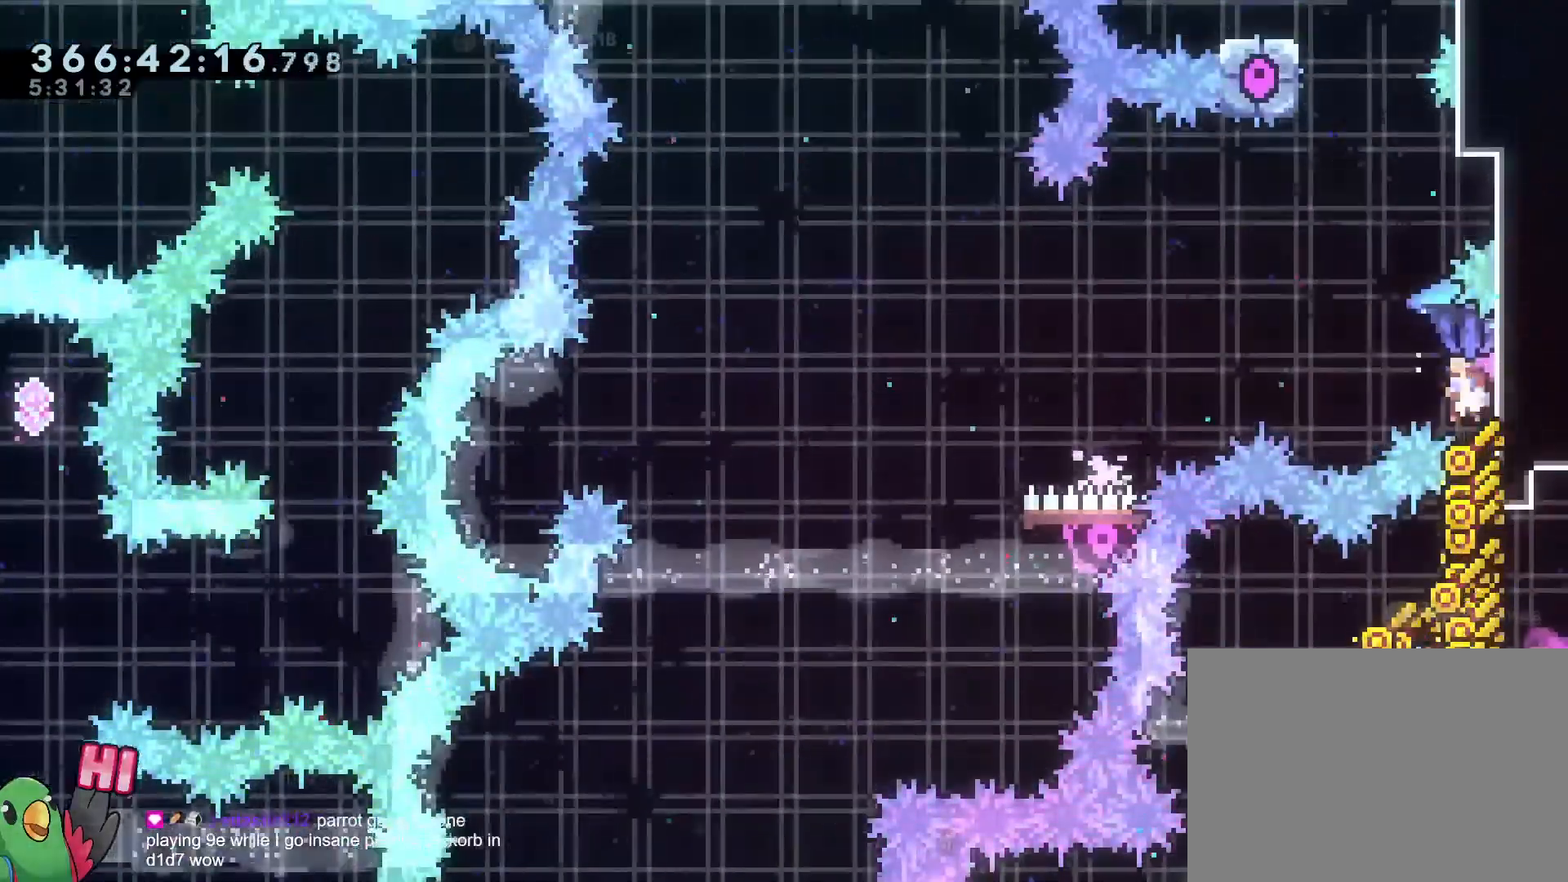
{"buttons": ["B", "R1"], "left_stick": "up-right", "right_stick": "center", "events": [[150, "R1", "up"], [217, "R1", "down"], [217, "left_stick", "right"], [317, "left_stick", "up-right"]]}
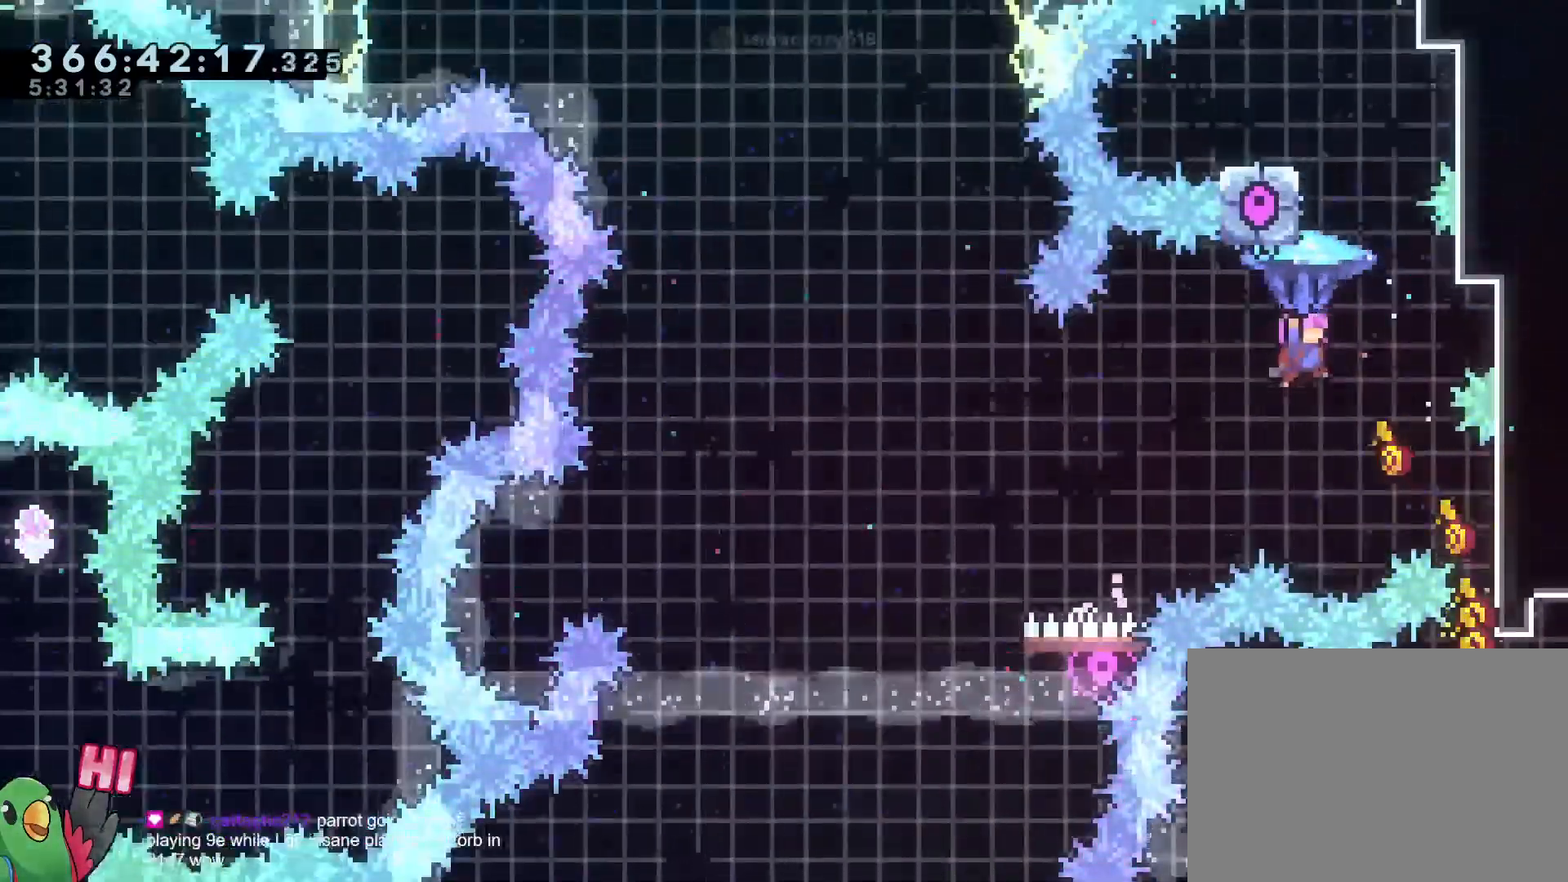
{"buttons": ["B"], "left_stick": "up", "right_stick": "center"}
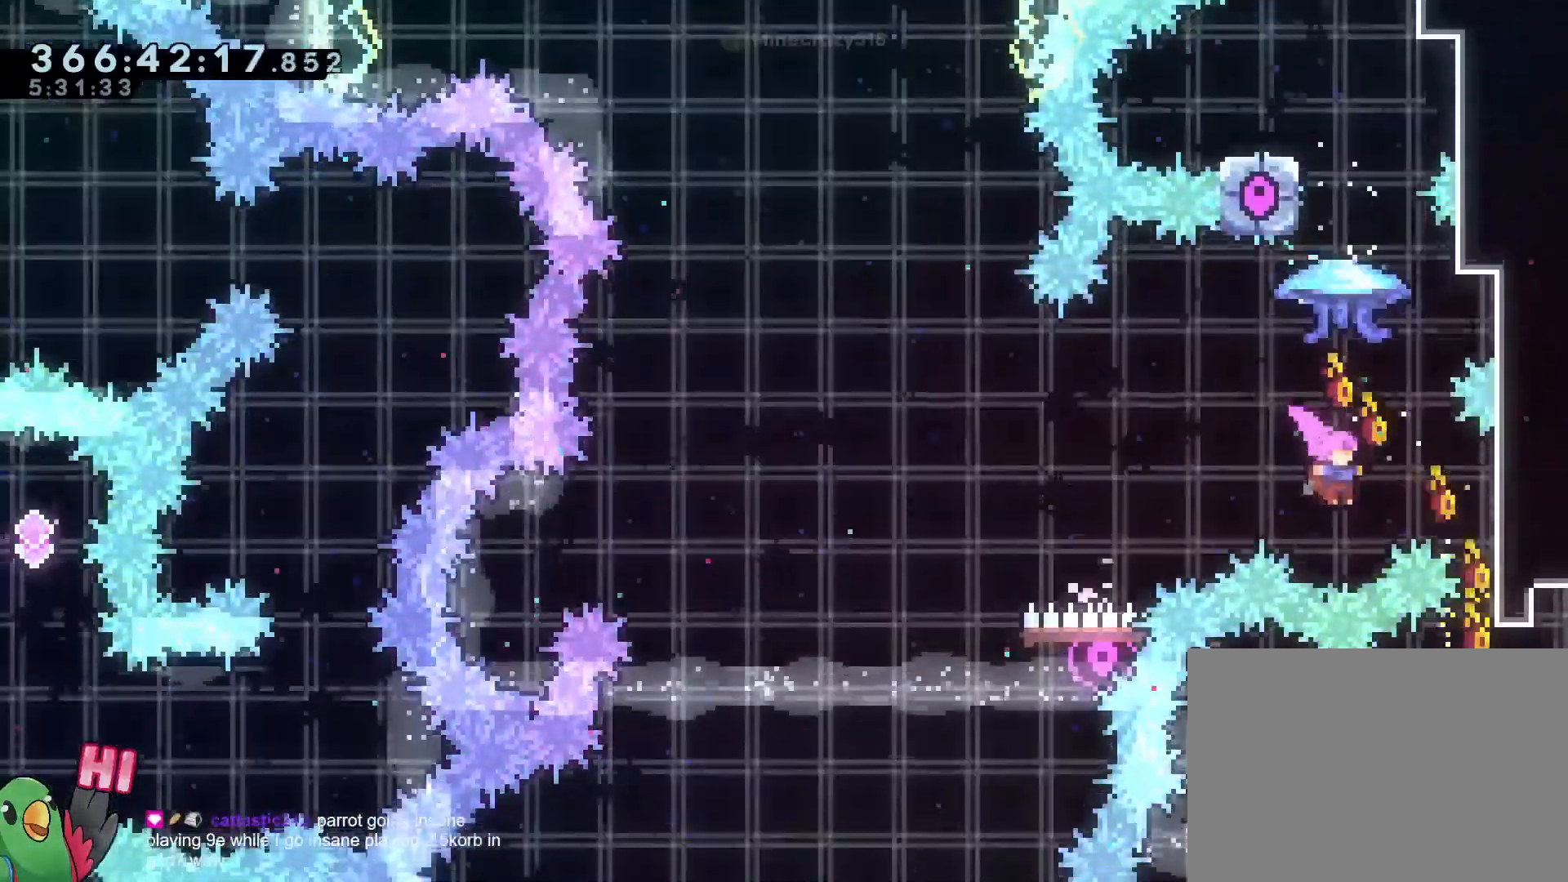
{"buttons": ["B", "X"], "left_stick": "center", "right_stick": "center", "events": [[34, "Y", "down"], [184, "R1", "down"], [217, "Y", "up"], [334, "left_stick", "center"], [401, "L2", "down"], [467, "L2", "up"], [467, "X", "down"], [484, "R1", "up"]]}
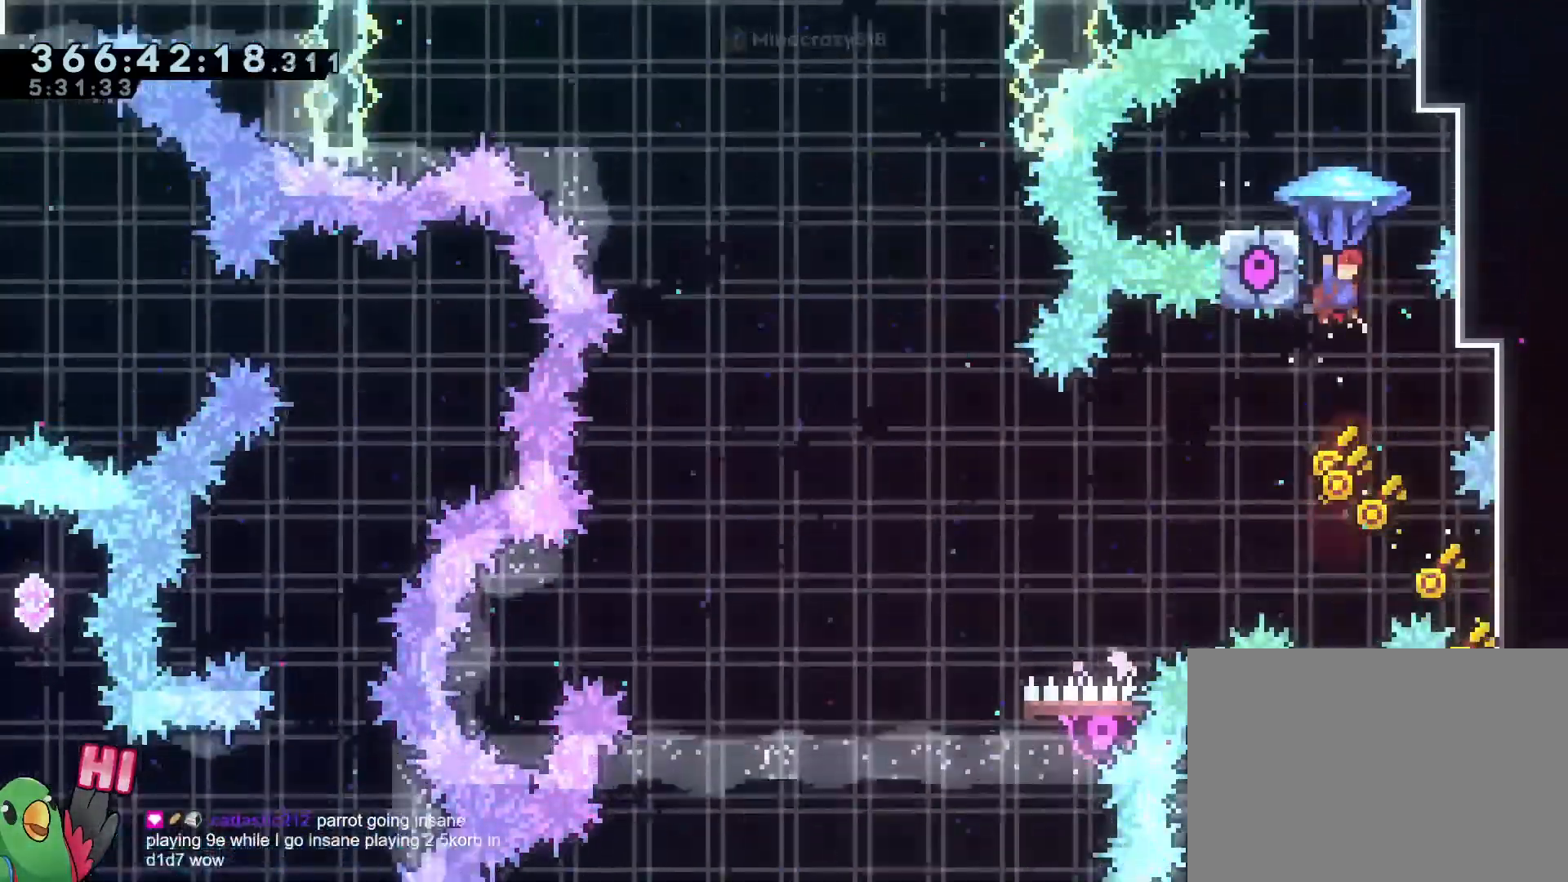
{"buttons": ["B", "R1"], "left_stick": "center", "right_stick": "center"}